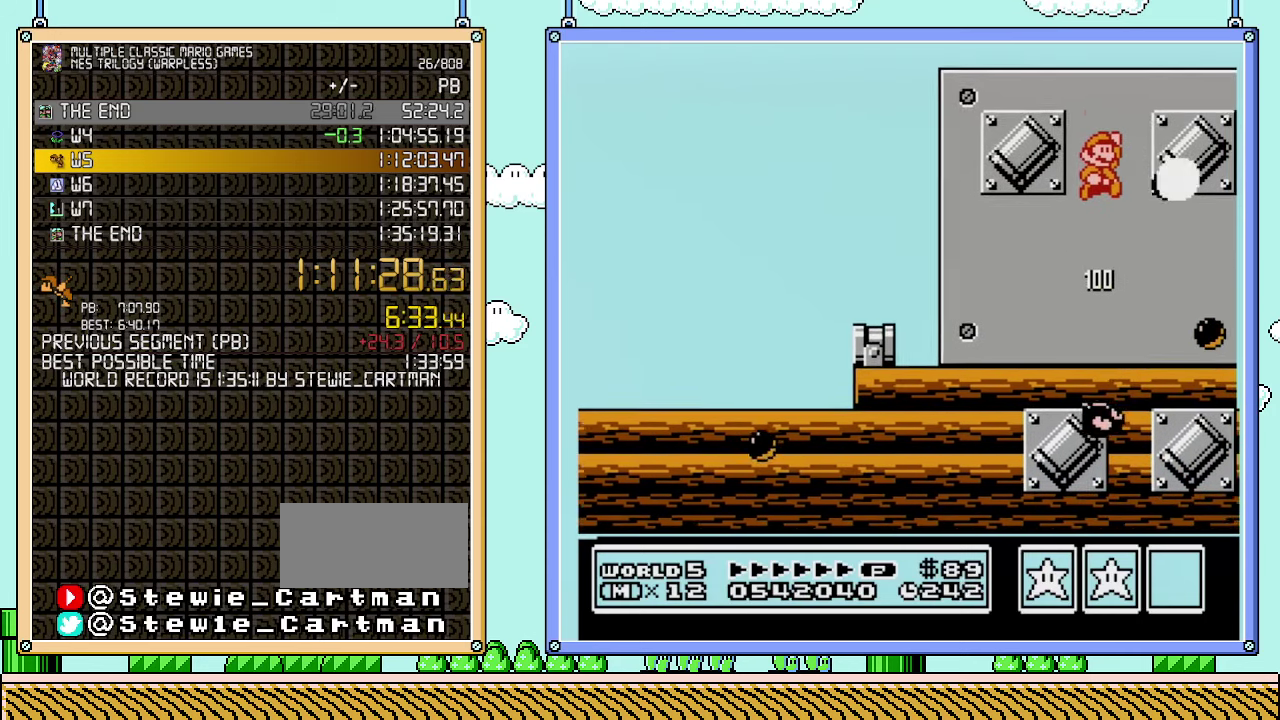
Gameplay with a controller (Nintendo layout); each line is a JSON object with the inputs held at the frame after it. "events" lists button and stick changes between this image and that frame as [ms after this image, input, new state], when the widget could be followed in between. Not read: L3 R3.
{"buttons": ["B", "DPAD_RIGHT"], "events": [[133, "DPAD_RIGHT", "down"], [317, "A", "up"]]}
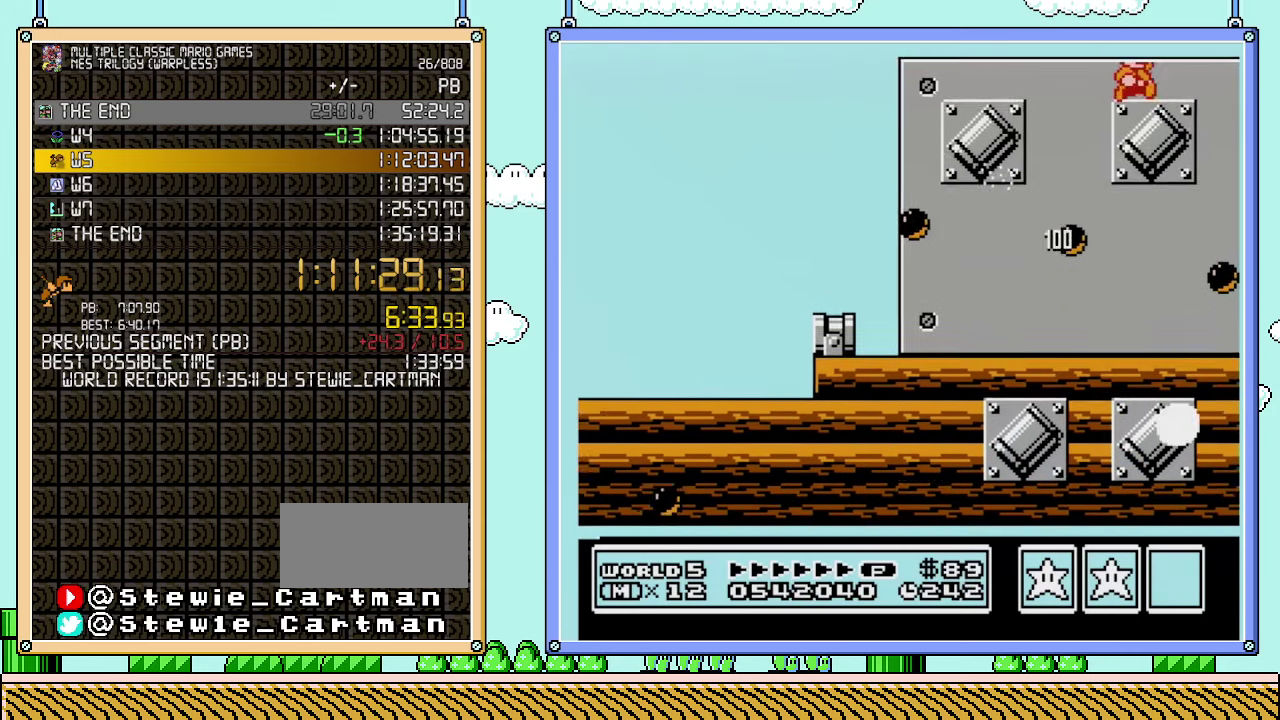
{"buttons": ["DPAD_RIGHT"], "events": [[67, "A", "down"], [133, "A", "up"], [217, "B", "up"], [317, "B", "down"], [417, "B", "up"]]}
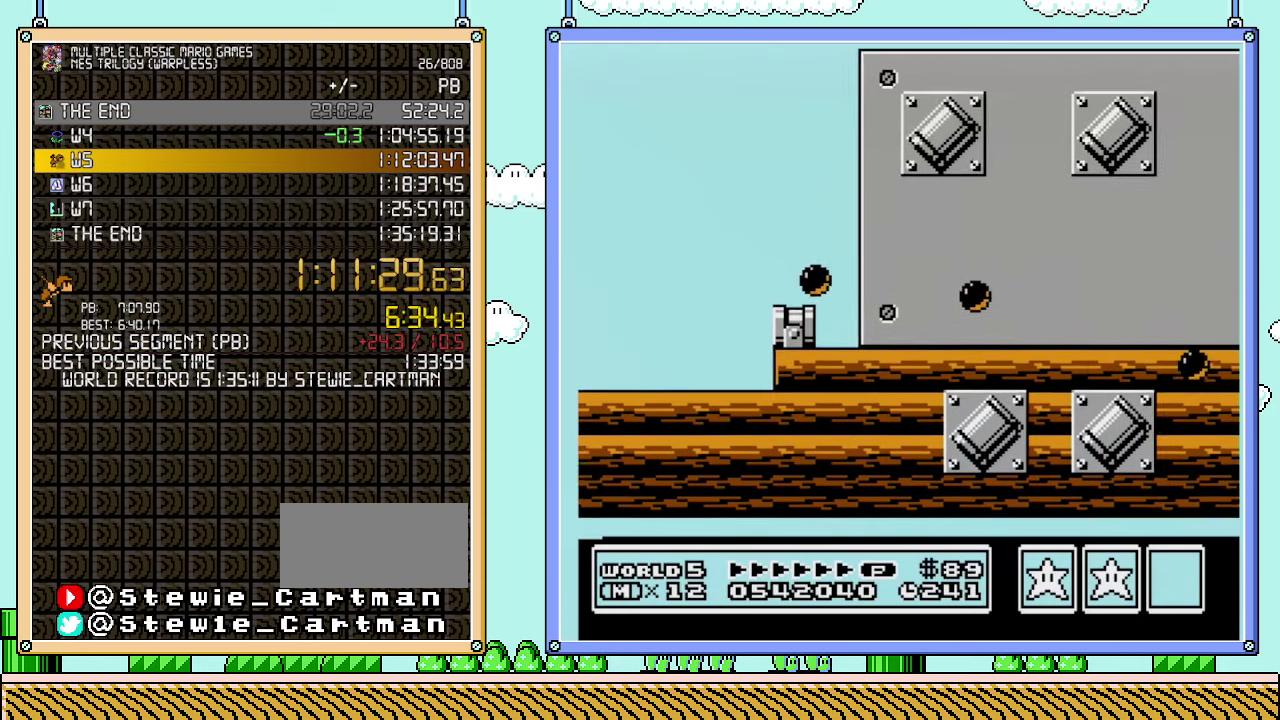
{"buttons": ["DPAD_RIGHT"], "events": [[17, "B", "down"], [67, "B", "up"], [133, "B", "down"], [200, "B", "up"], [417, "B", "down"], [483, "B", "up"]]}
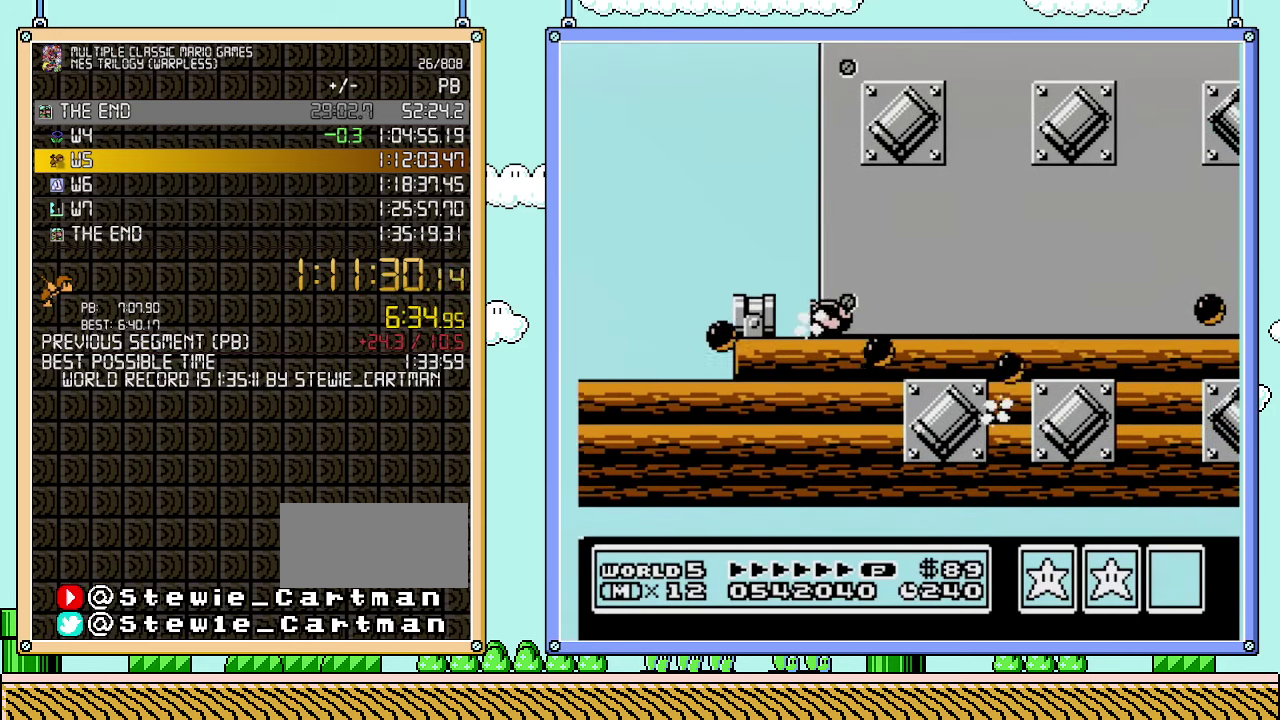
{"buttons": ["DPAD_RIGHT"], "events": []}
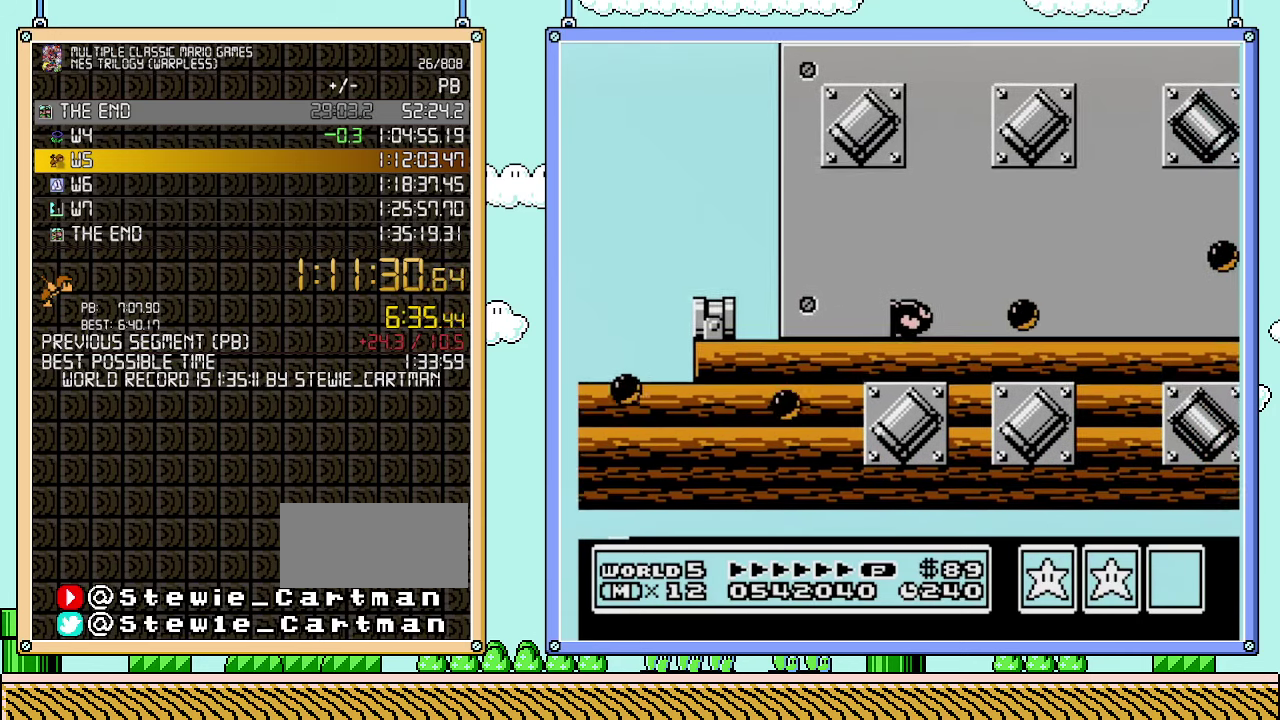
{"buttons": ["B", "DPAD_RIGHT"], "events": [[100, "B", "down"], [200, "B", "up"], [283, "B", "down"], [350, "B", "up"], [483, "B", "down"]]}
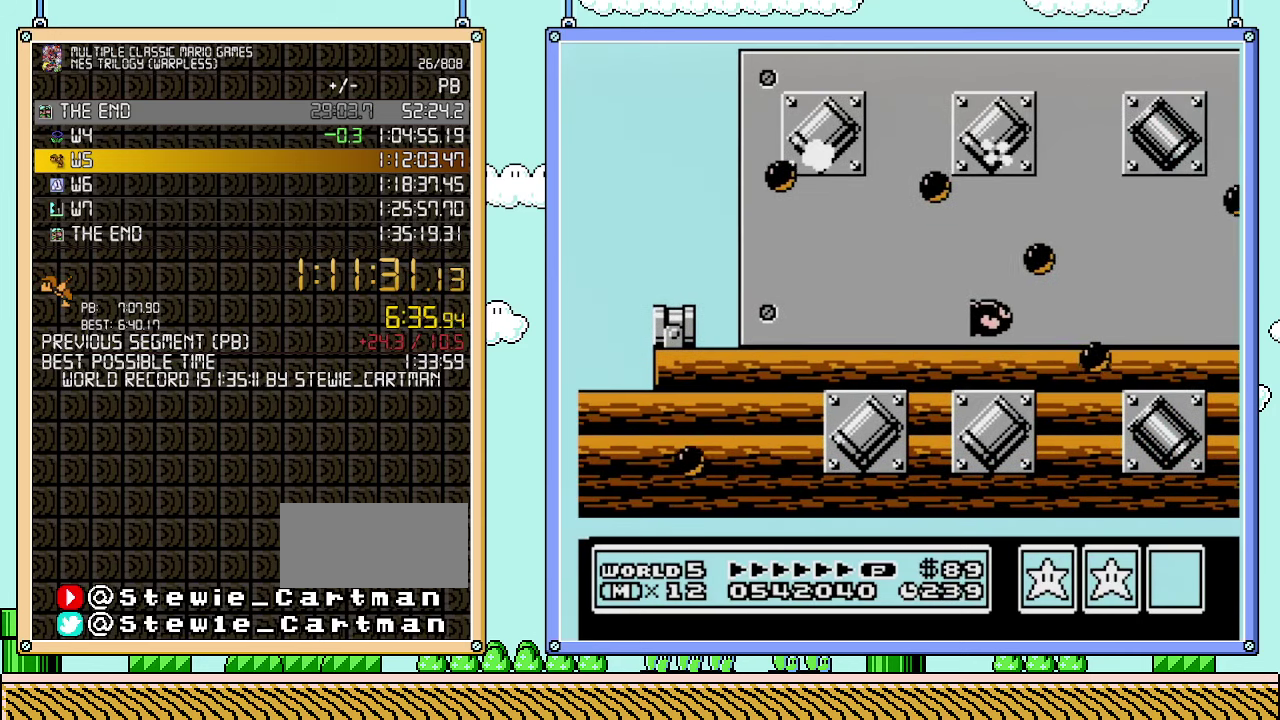
{"buttons": ["DPAD_RIGHT"], "events": [[33, "B", "up"], [133, "B", "down"], [200, "B", "up"]]}
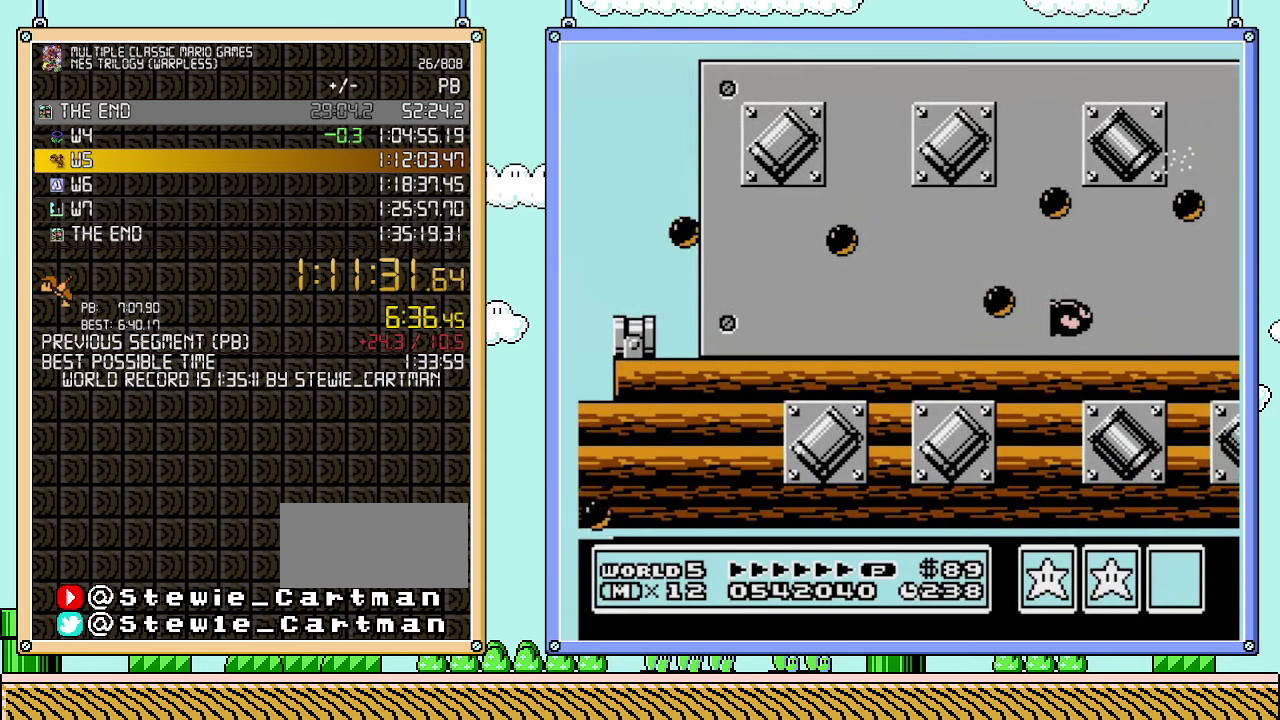
{"buttons": ["DPAD_RIGHT"], "events": [[350, "B", "down"], [417, "B", "up"]]}
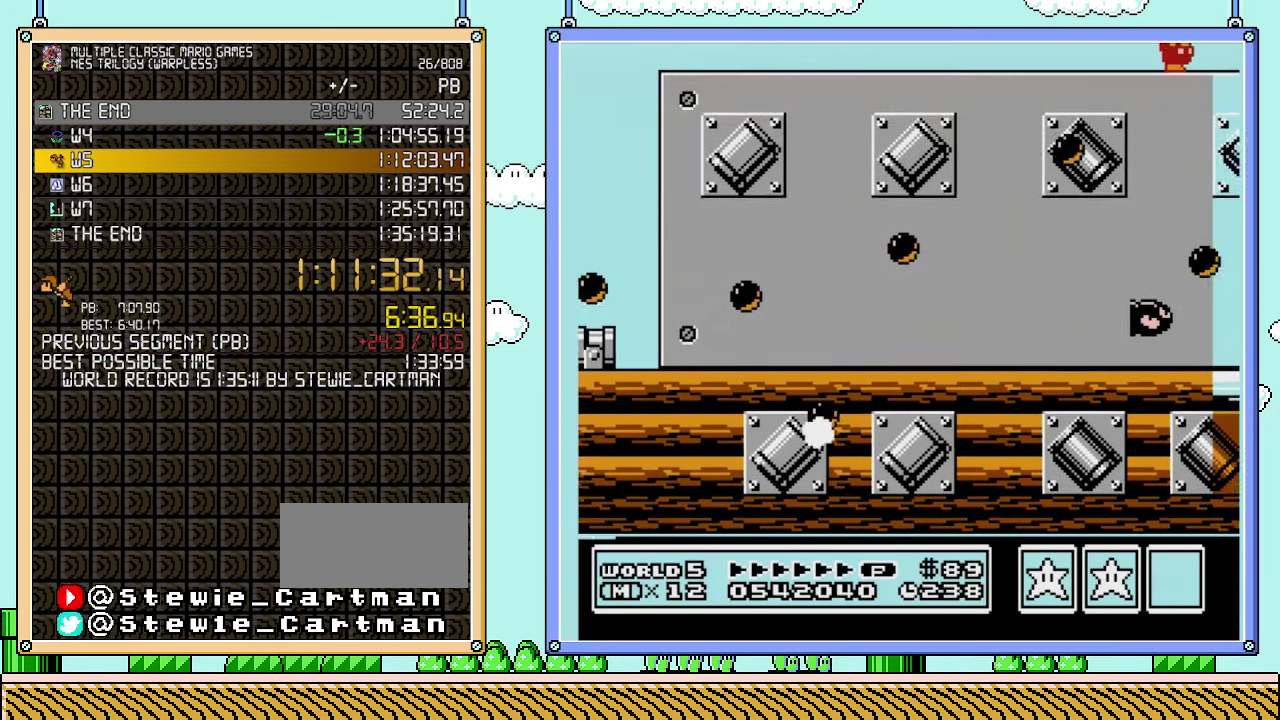
{"buttons": ["DPAD_RIGHT"], "events": [[33, "B", "down"], [100, "B", "up"], [200, "B", "down"], [300, "B", "up"], [383, "B", "down"], [483, "B", "up"]]}
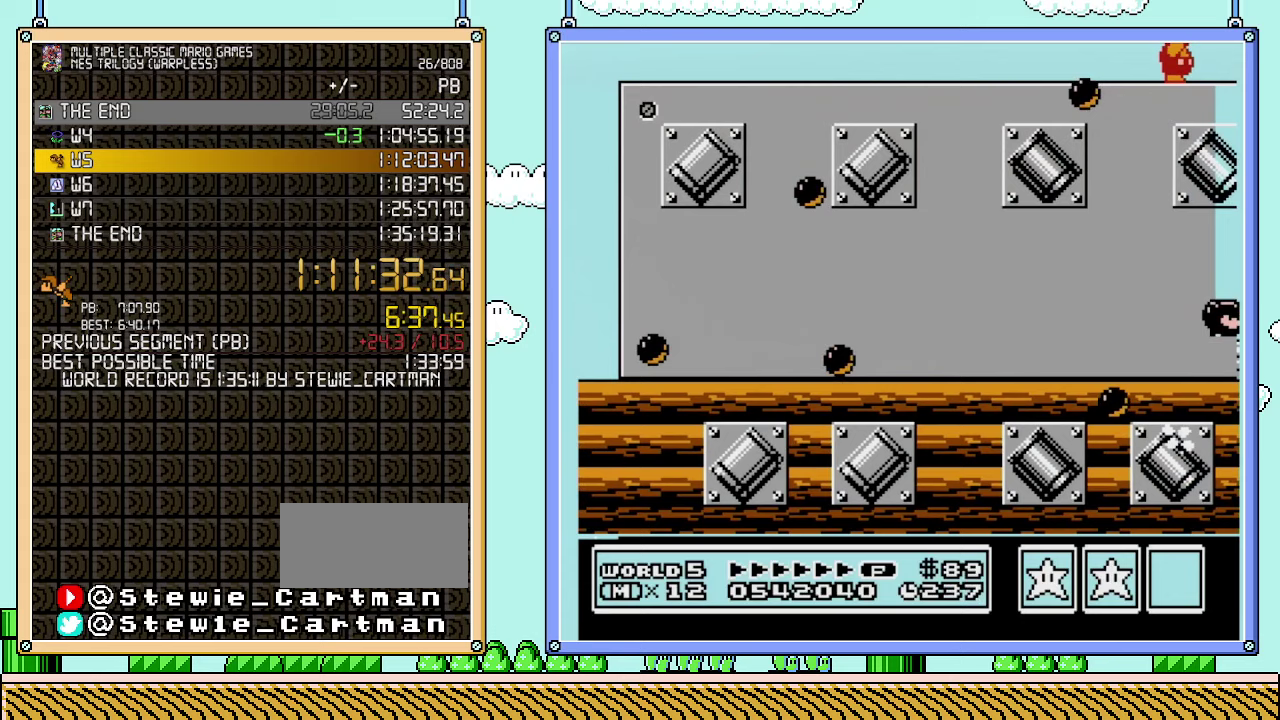
{"buttons": ["DPAD_RIGHT"], "events": [[67, "B", "down"], [200, "B", "up"], [283, "B", "down"], [417, "B", "up"]]}
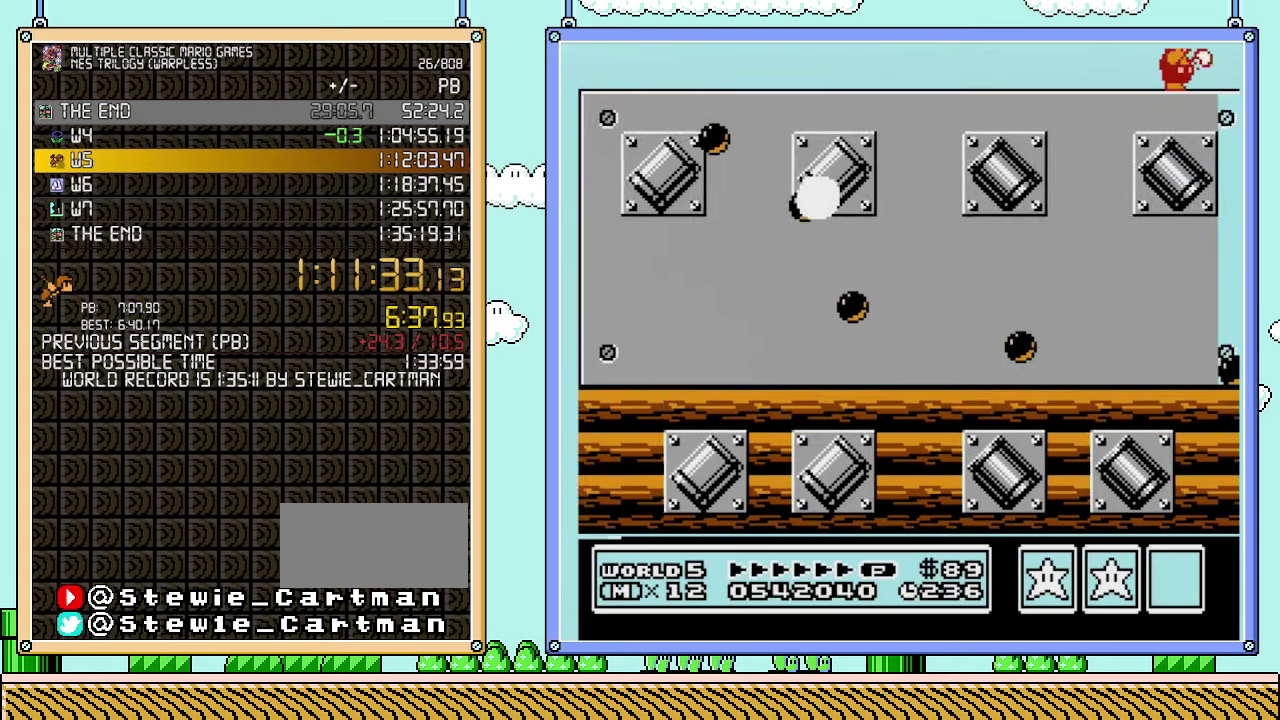
{"buttons": ["DPAD_RIGHT"], "events": [[50, "B", "down"], [167, "B", "up"]]}
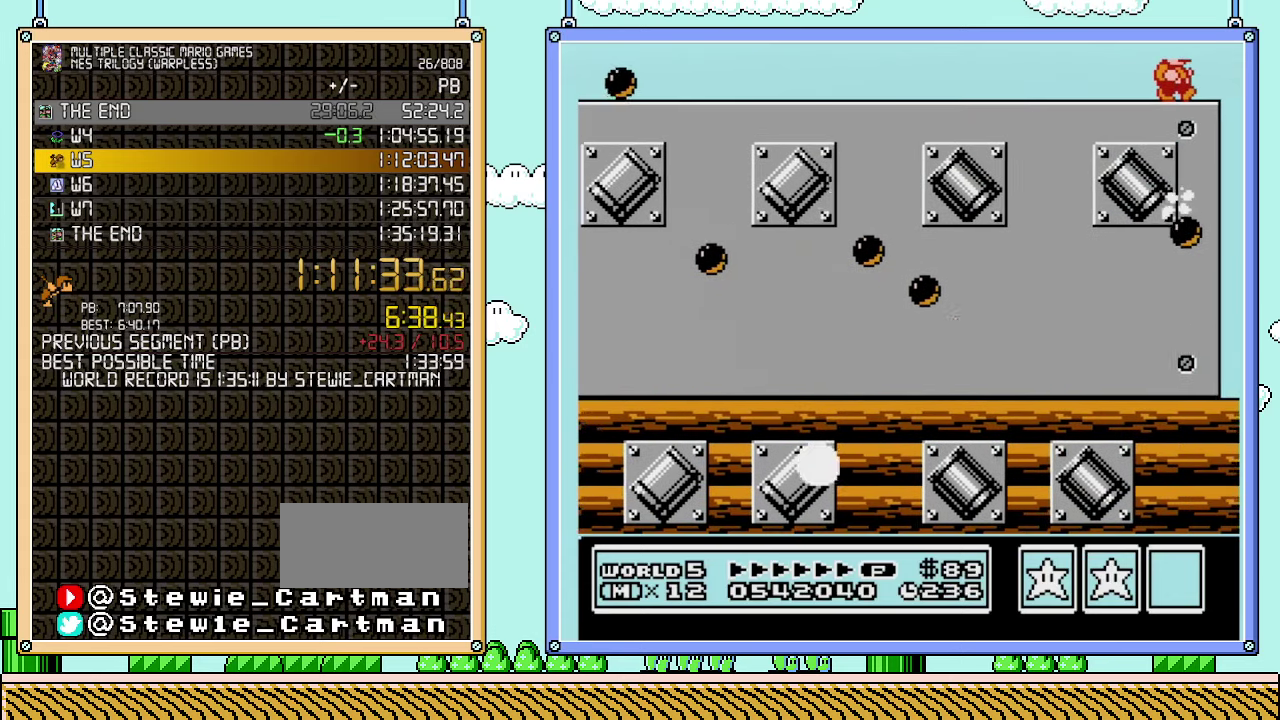
{"buttons": ["DPAD_RIGHT"], "events": []}
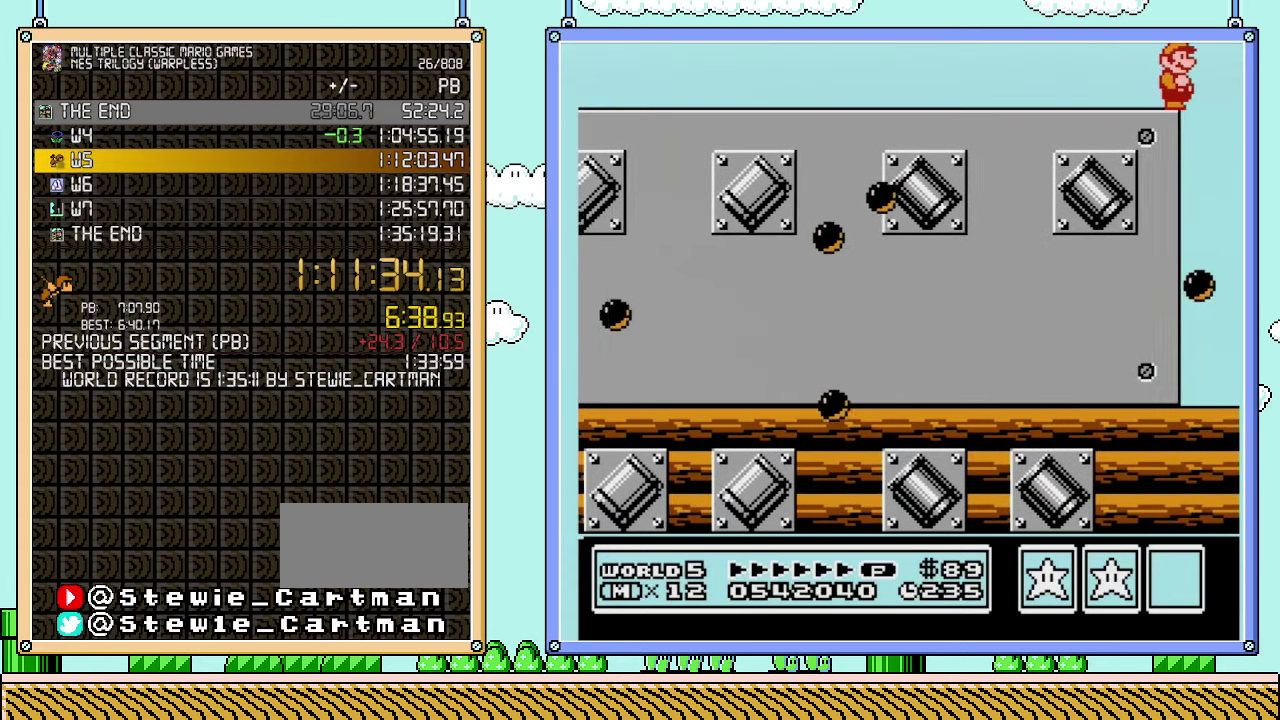
{"buttons": [], "events": [[500, "DPAD_RIGHT", "up"]]}
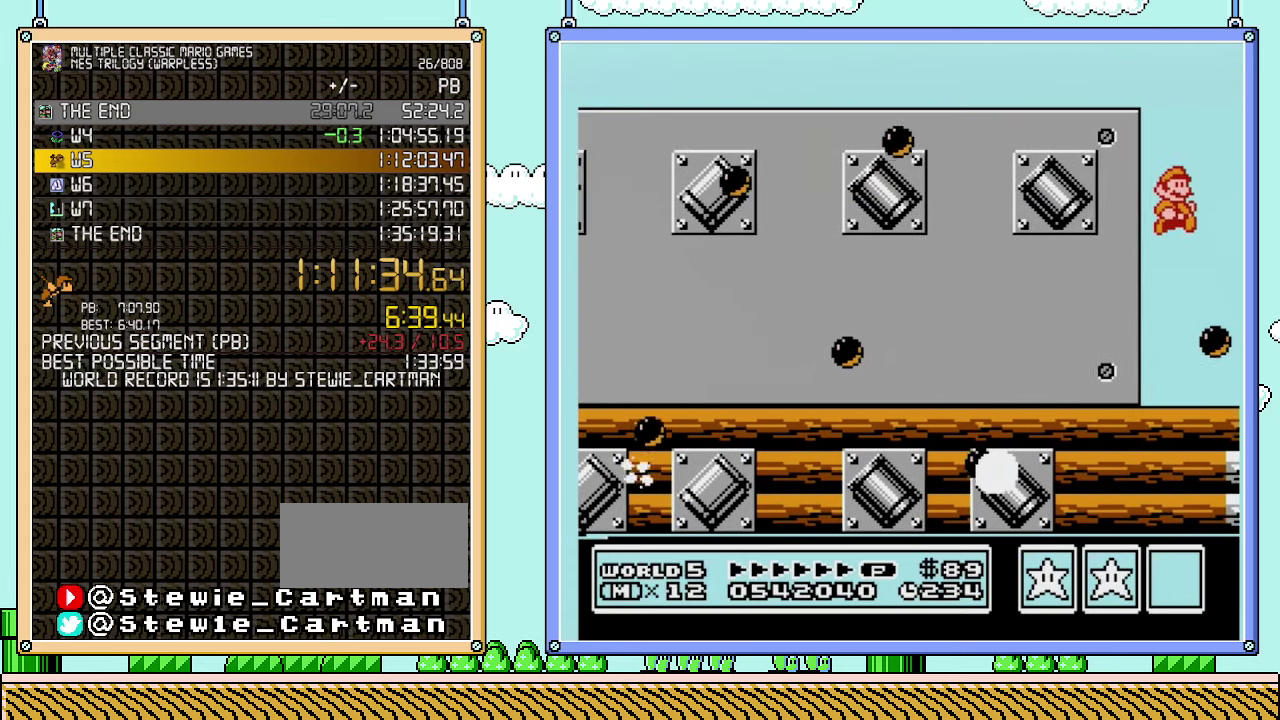
{"buttons": [], "events": [[350, "B", "down"], [450, "B", "up"]]}
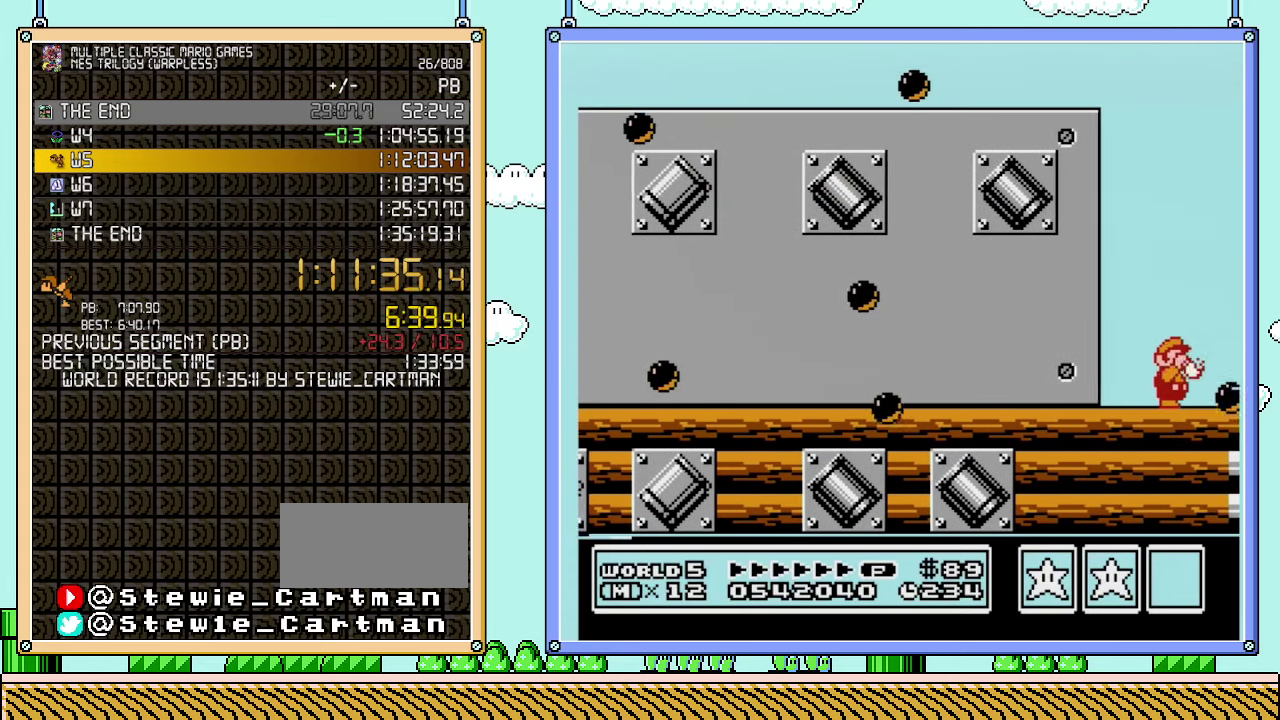
{"buttons": ["B", "DPAD_RIGHT"], "events": [[33, "B", "down"], [133, "DPAD_RIGHT", "down"], [167, "B", "up"], [350, "B", "down"]]}
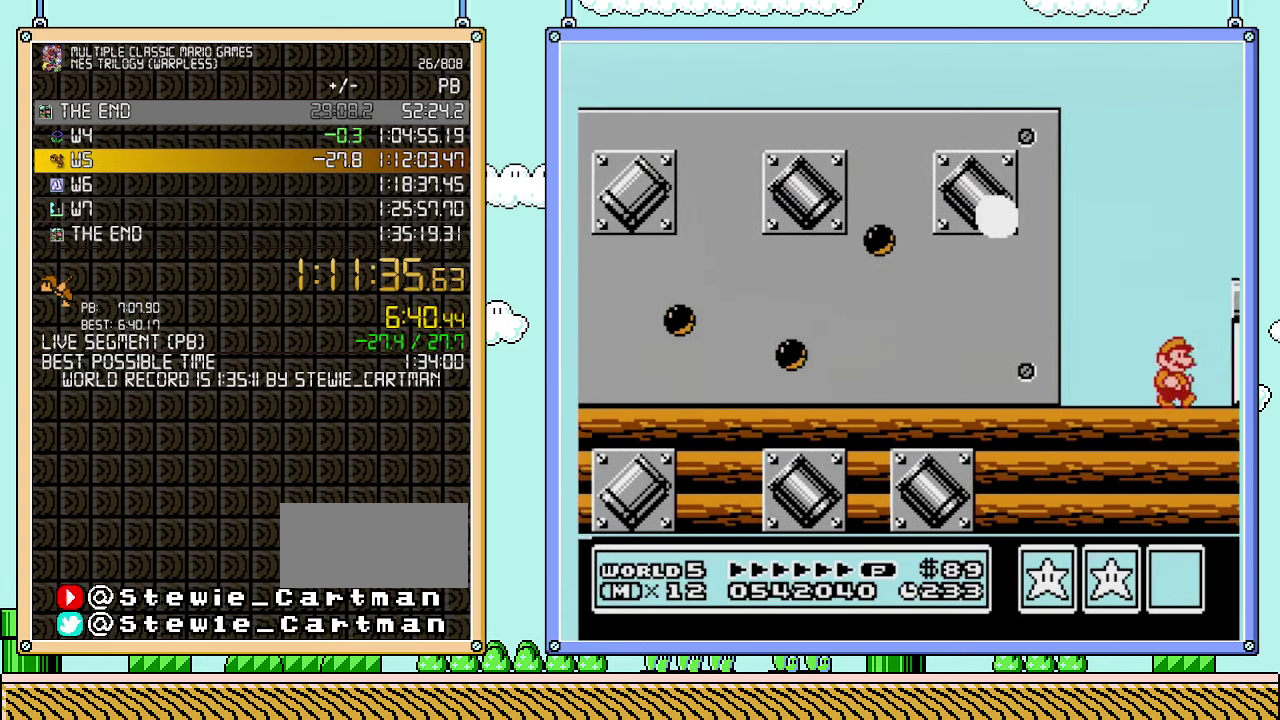
{"buttons": ["A", "B", "DPAD_RIGHT"], "events": [[167, "B", "up"], [283, "B", "down"], [417, "A", "down"]]}
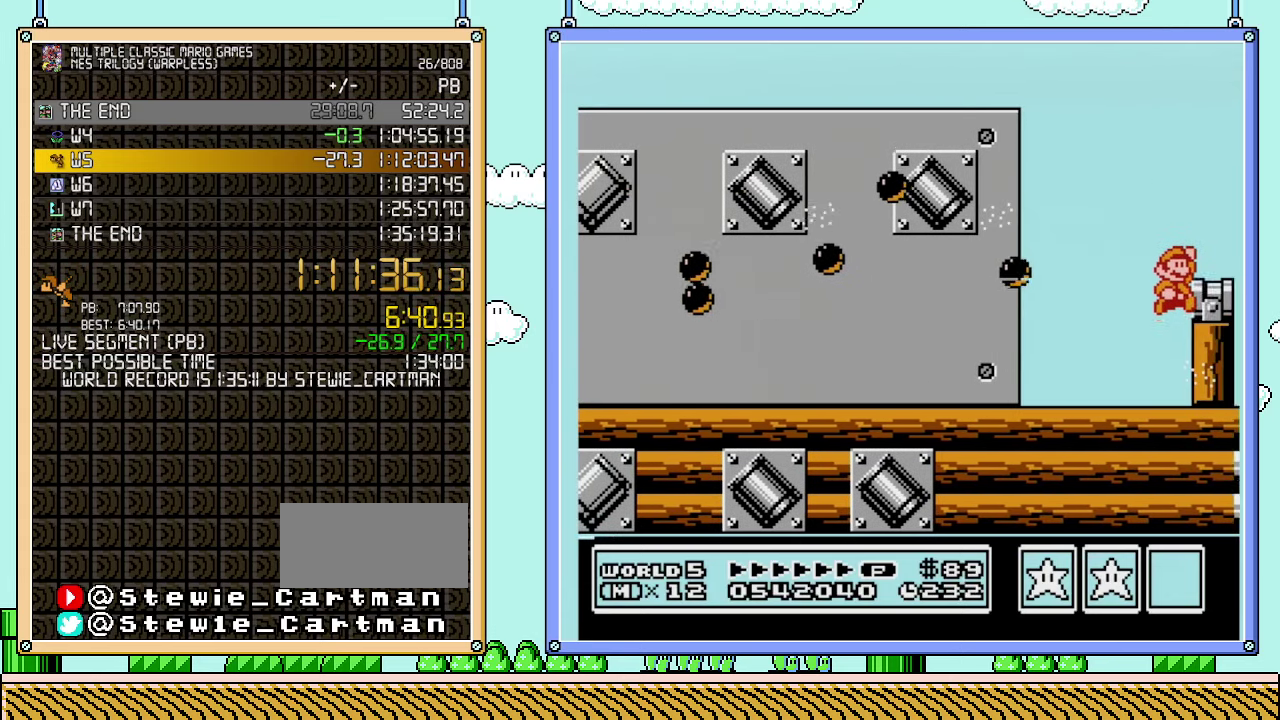
{"buttons": ["DPAD_LEFT"], "events": [[233, "A", "up"], [300, "B", "up"], [450, "DPAD_LEFT", "down"], [450, "DPAD_RIGHT", "up"]]}
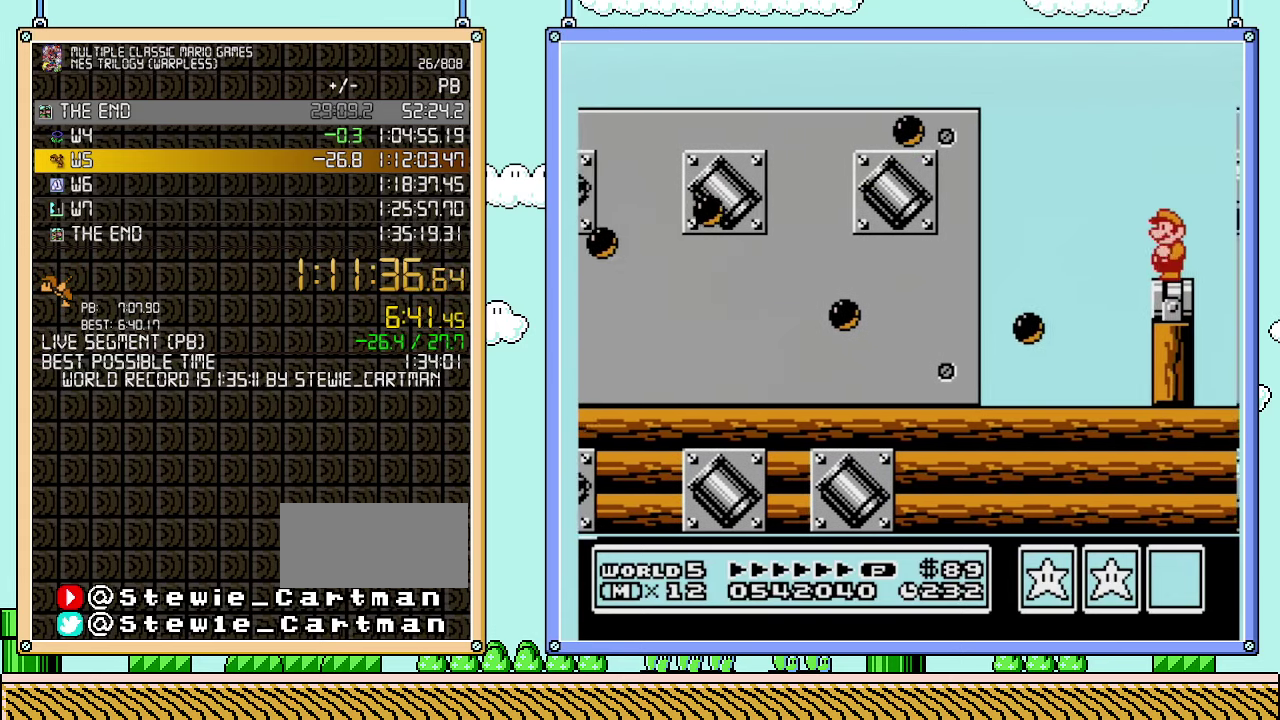
{"buttons": ["B"], "events": [[33, "DPAD_LEFT", "up"], [67, "B", "down"], [200, "B", "up"], [317, "B", "down"], [450, "B", "up"], [500, "B", "down"]]}
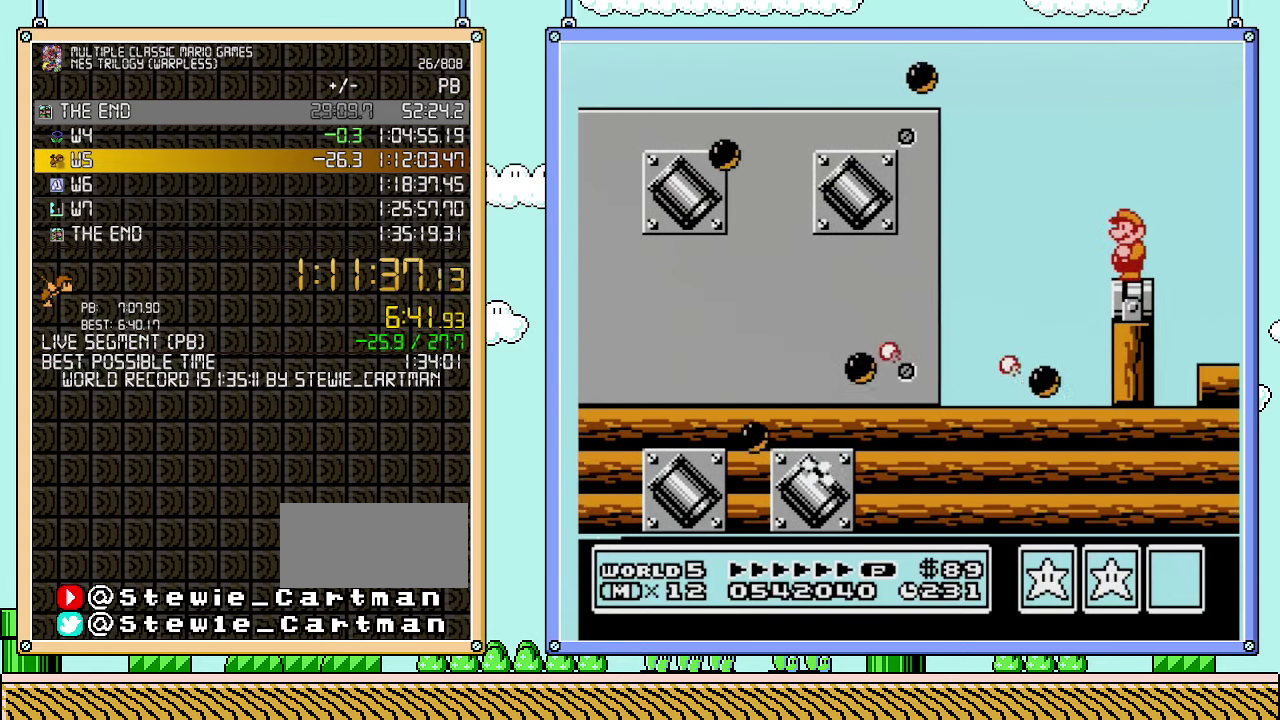
{"buttons": ["B"], "events": []}
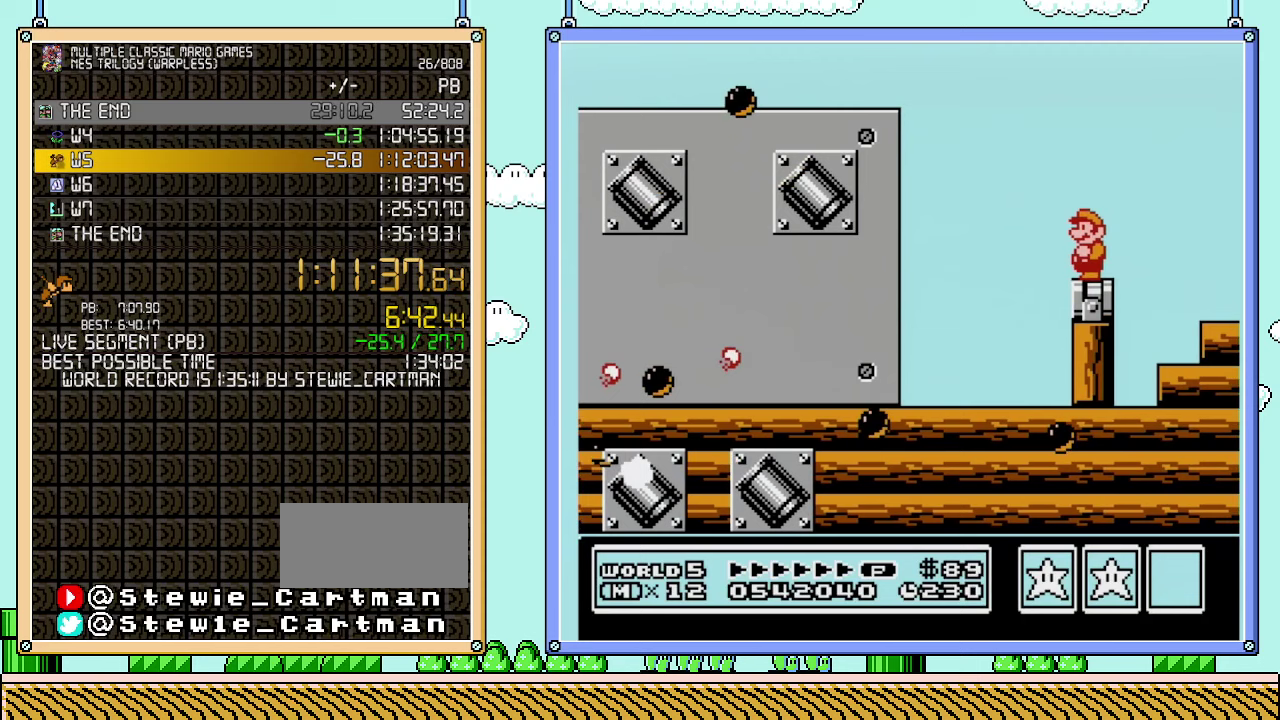
{"buttons": ["A", "B", "DPAD_RIGHT"], "events": [[100, "DPAD_RIGHT", "down"], [350, "A", "down"]]}
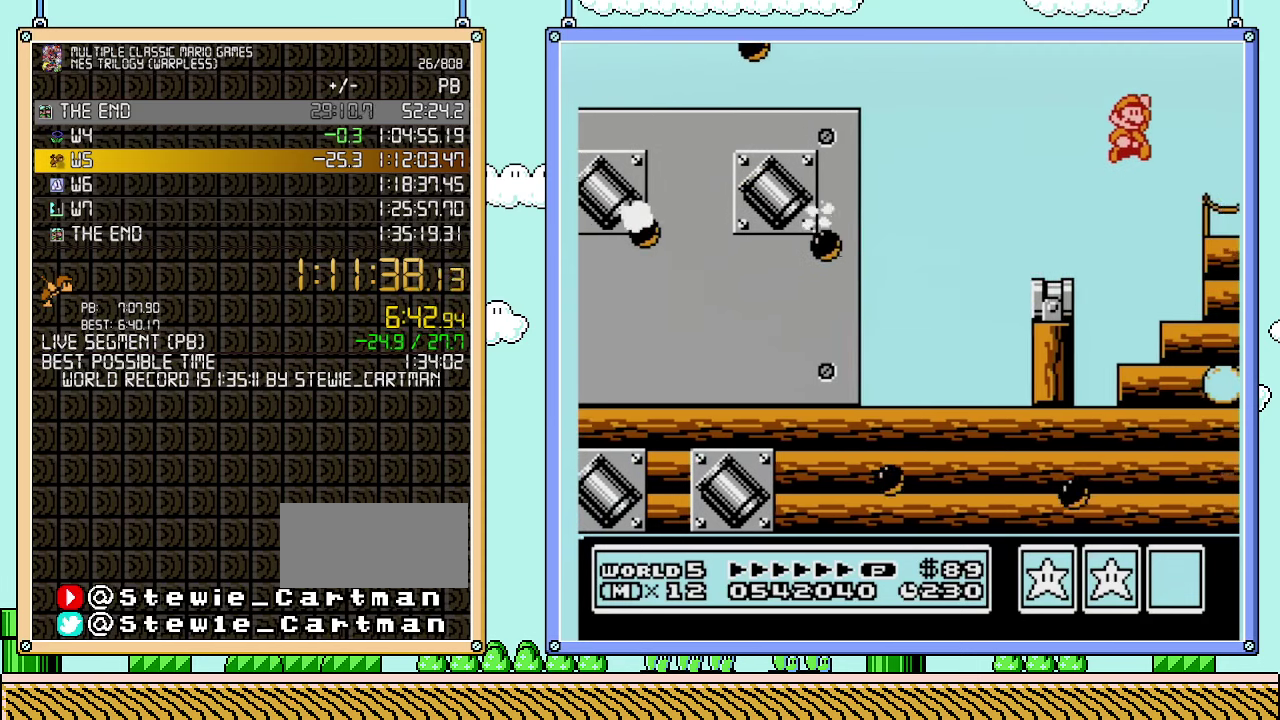
{"buttons": ["DPAD_RIGHT"], "events": [[67, "A", "up"], [250, "DPAD_RIGHT", "up"], [417, "DPAD_RIGHT", "down"], [450, "B", "up"]]}
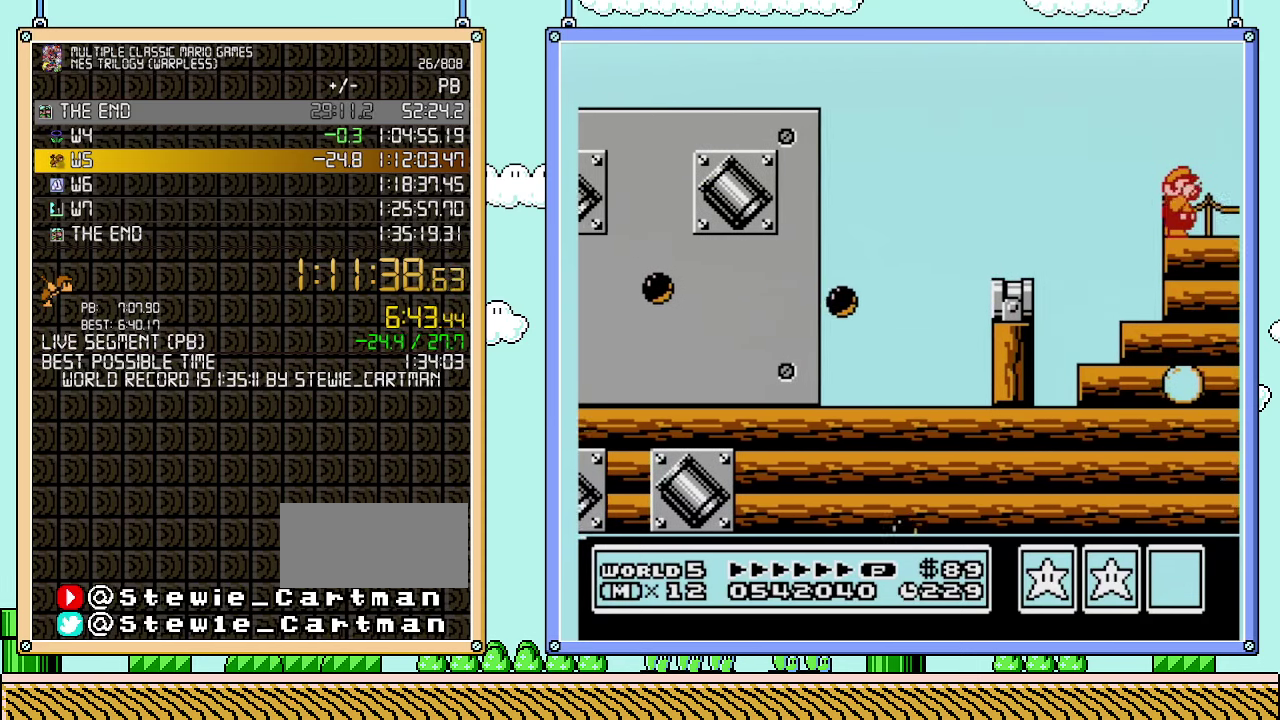
{"buttons": ["DPAD_RIGHT"], "events": [[33, "B", "down"], [100, "B", "up"], [383, "B", "down"], [483, "B", "up"]]}
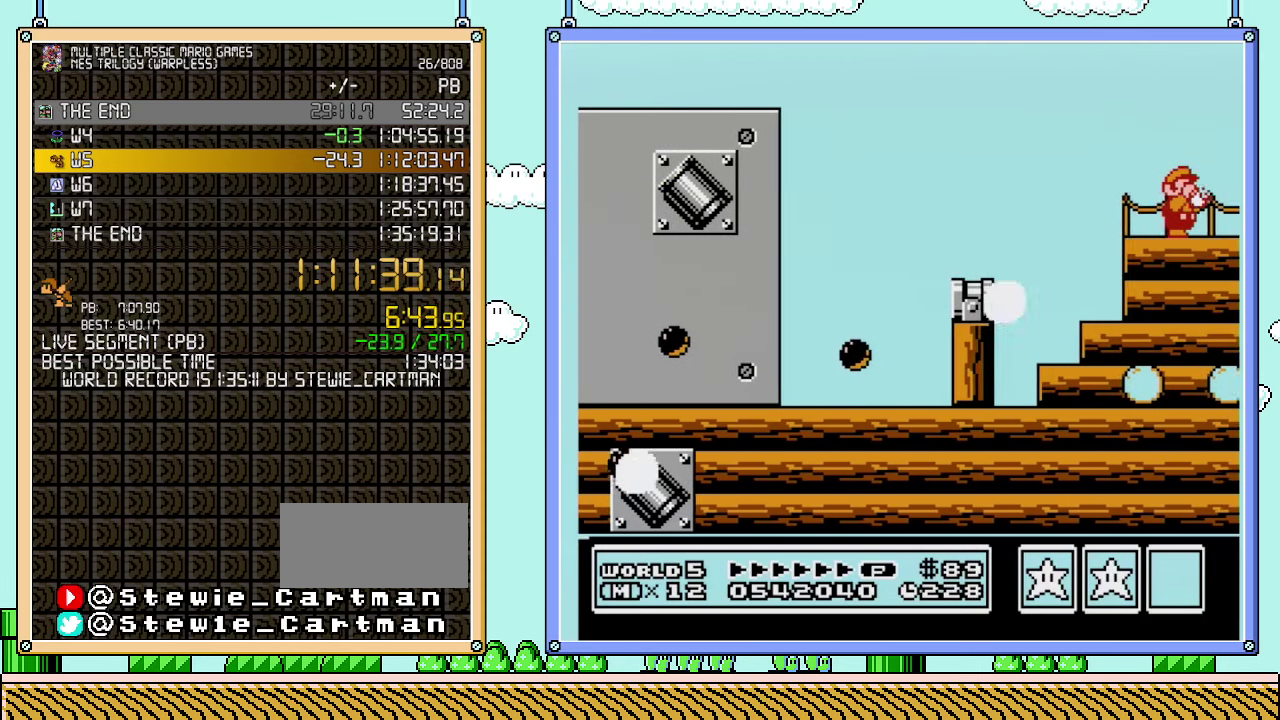
{"buttons": ["B", "DPAD_RIGHT"], "events": [[33, "B", "down"]]}
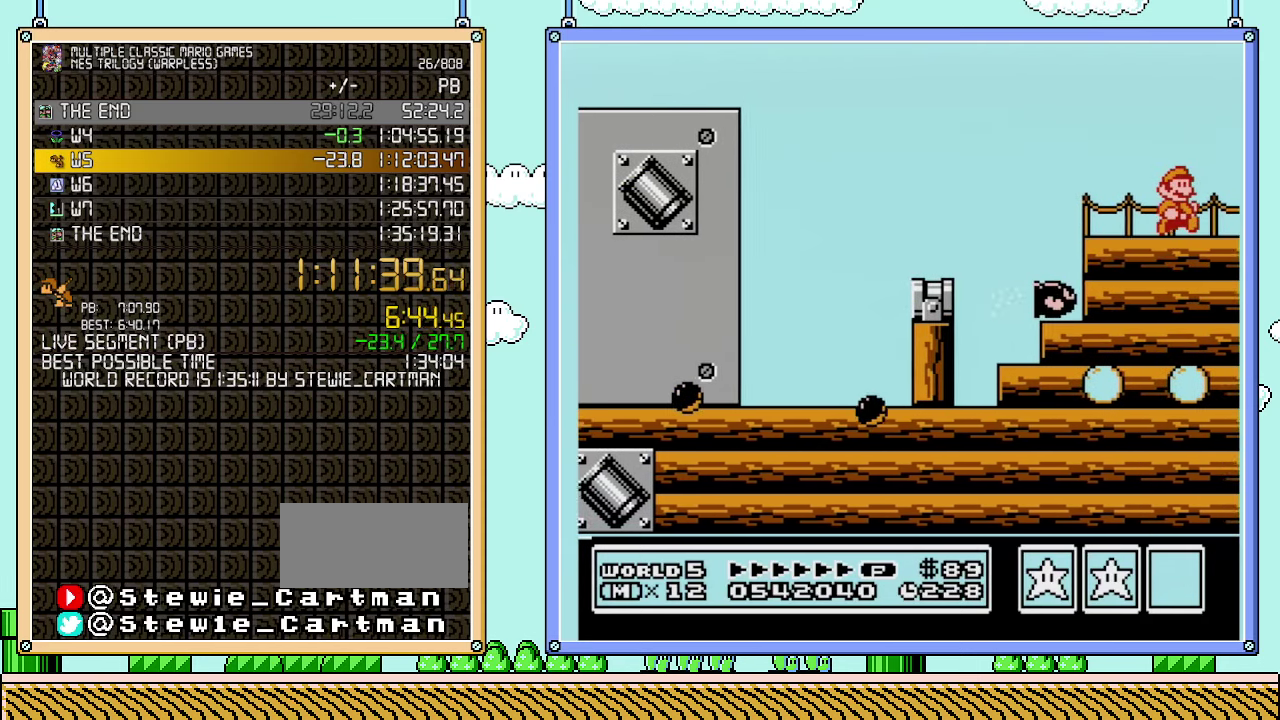
{"buttons": ["B", "DPAD_RIGHT"], "events": []}
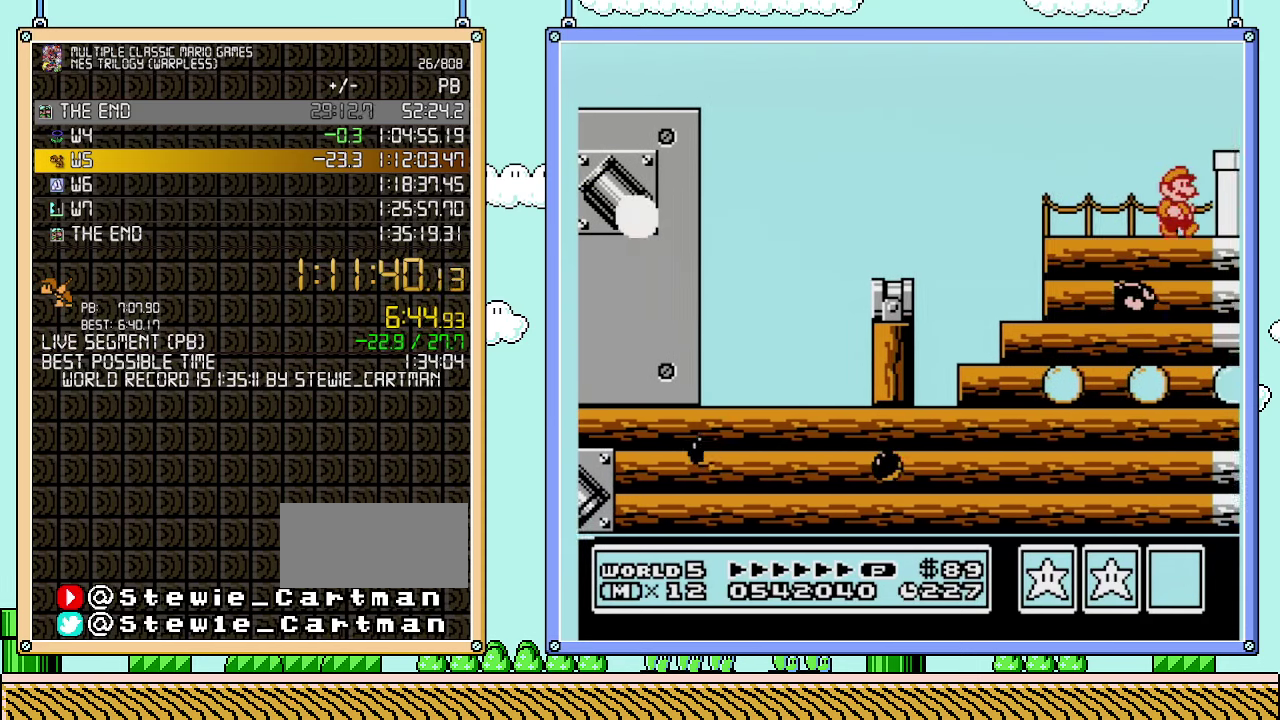
{"buttons": ["B", "DPAD_RIGHT"], "events": [[133, "A", "down"], [233, "A", "up"]]}
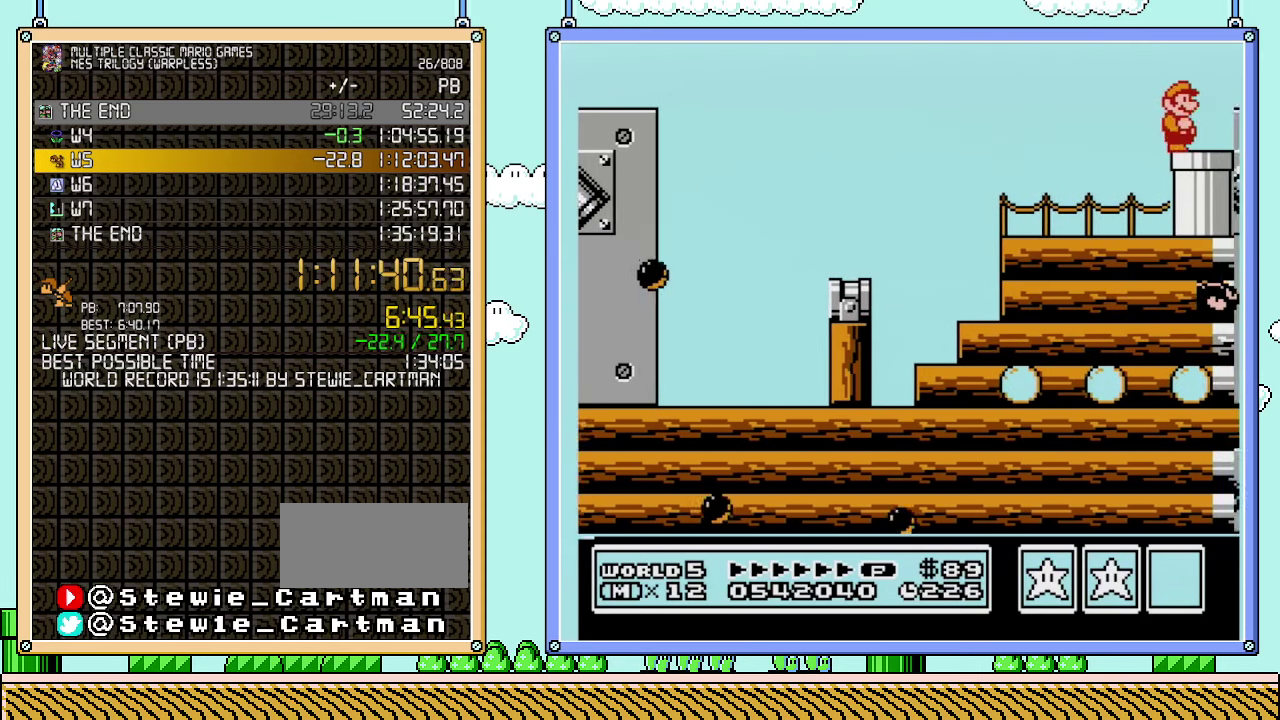
{"buttons": ["B", "DPAD_DOWN"], "events": [[283, "DPAD_DOWN", "down"], [317, "DPAD_RIGHT", "up"]]}
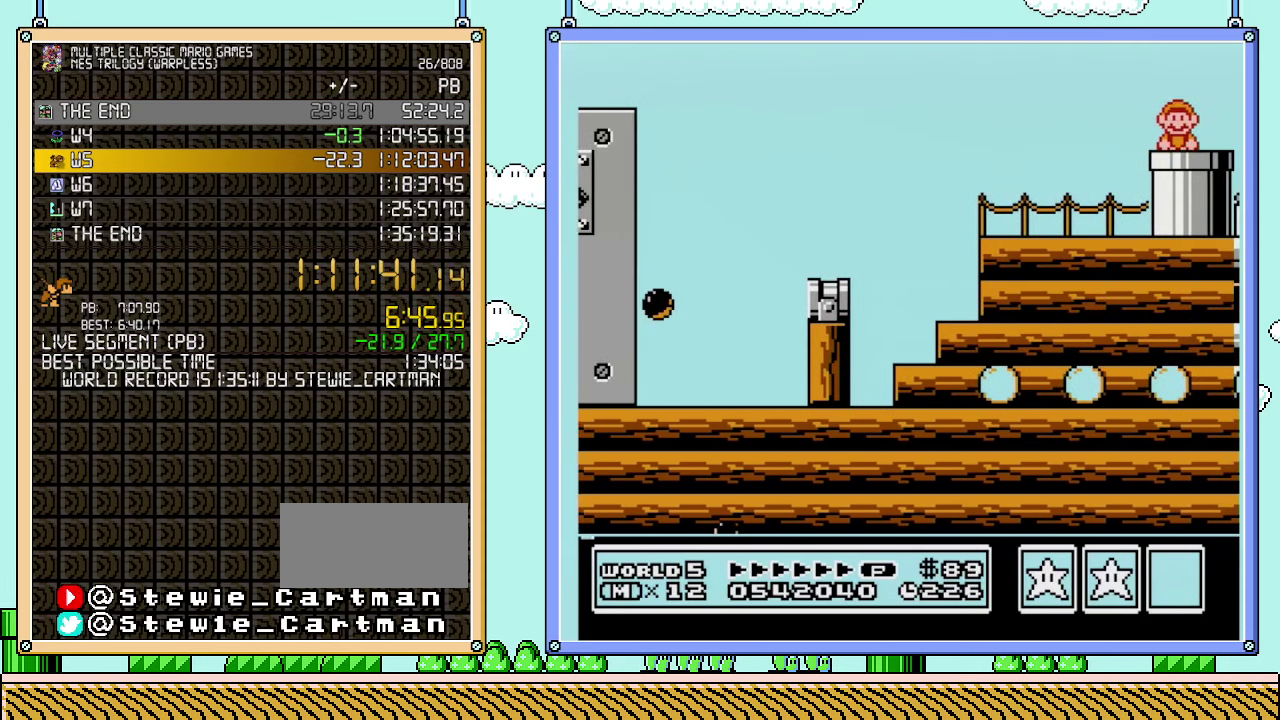
{"buttons": ["B", "DPAD_RIGHT"], "events": [[200, "DPAD_DOWN", "up"], [417, "DPAD_RIGHT", "down"]]}
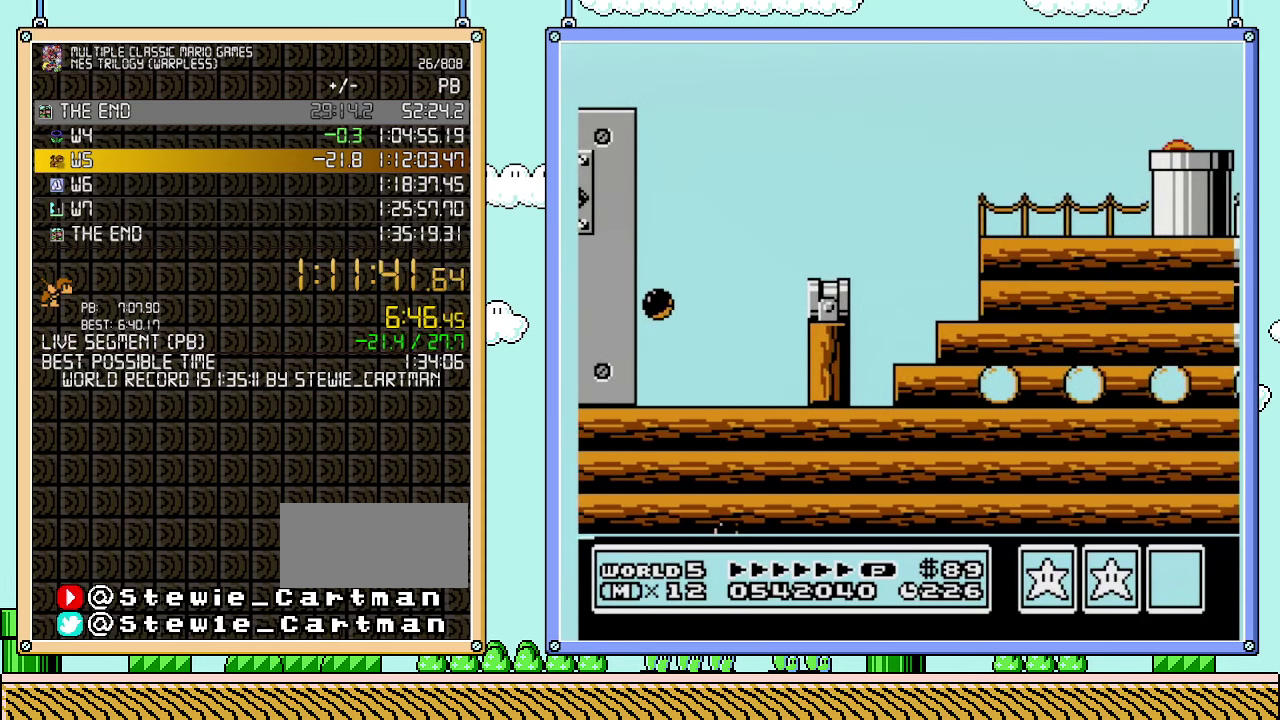
{"buttons": ["B", "DPAD_RIGHT"], "events": []}